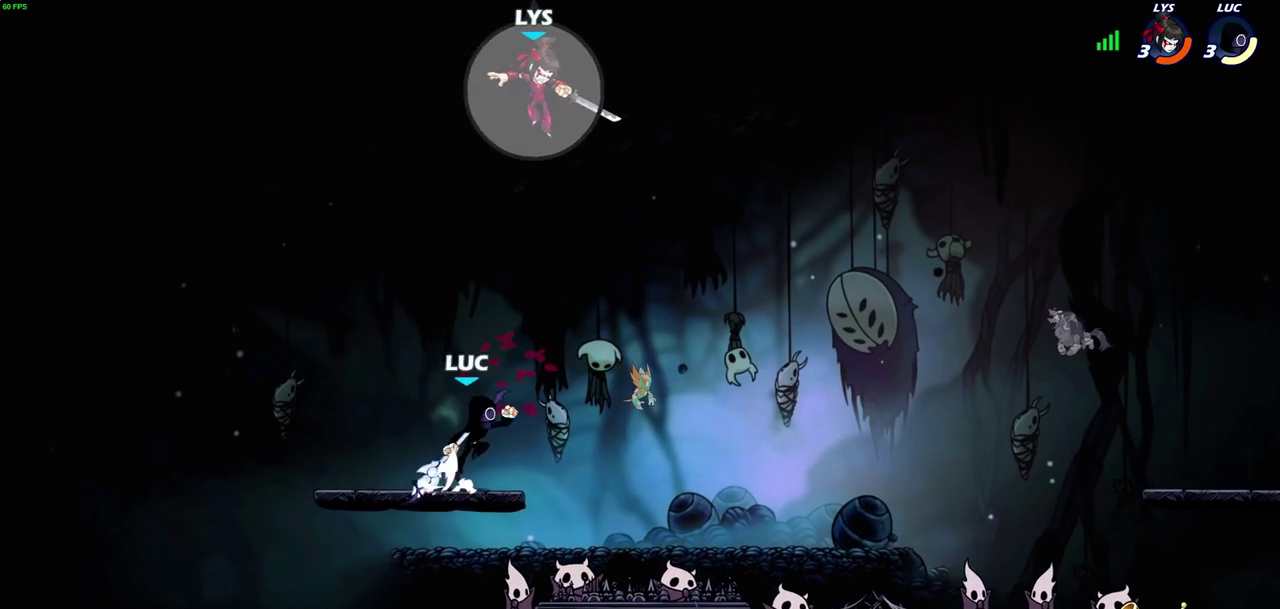
Gameplay with a controller (PlayStation layout); each line is a JSON object with the inputs held at the frame after it (dt_ms = milliseconds from this image to that frame). "events" lists button and stick changes between this image and that frame as [ms after this image, input, new state], when the widget could be followed in between. Not read: L1 R1.
{"dt_ms": 700, "buttons": [], "left_stick": "right", "right_stick": "center", "events": [[50, "CIRCLE", "down"], [67, "CROSS", "up"], [533, "CIRCLE", "up"]]}
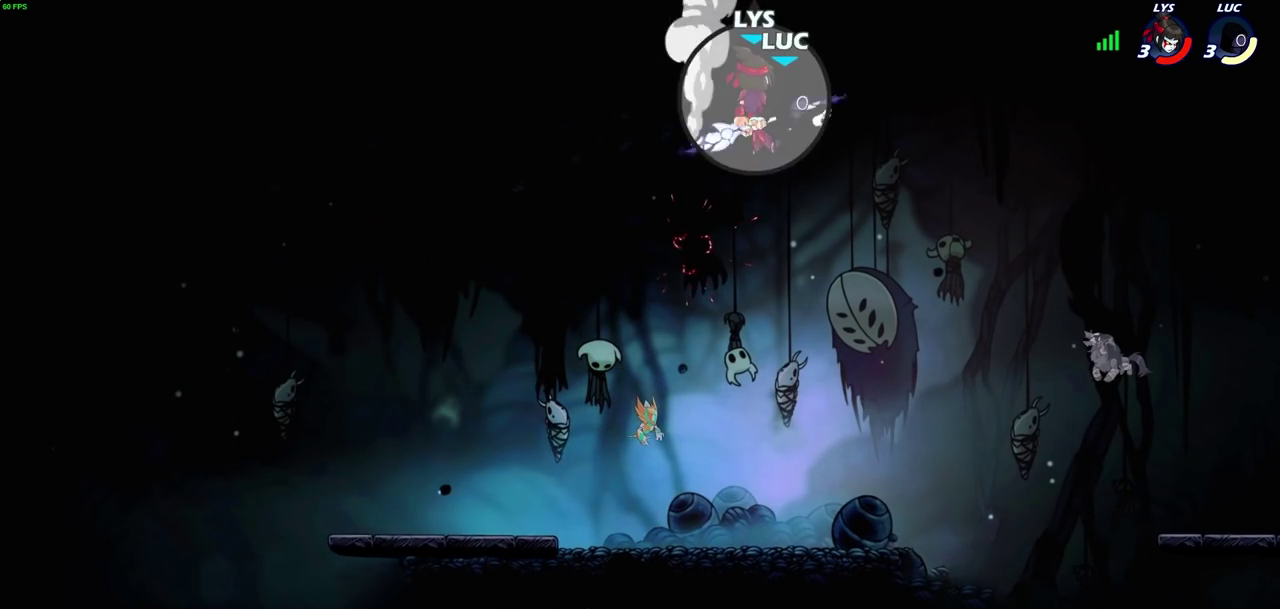
{"dt_ms": 600, "buttons": [], "left_stick": "left", "right_stick": "center"}
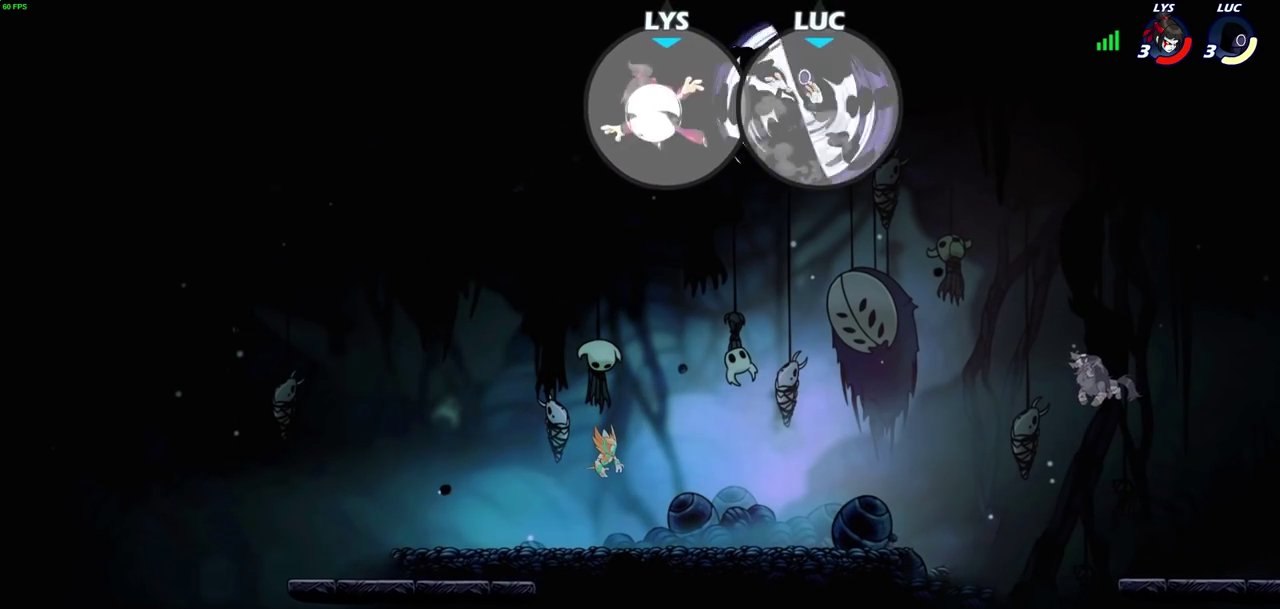
{"dt_ms": 700, "buttons": [], "left_stick": "down", "right_stick": "center"}
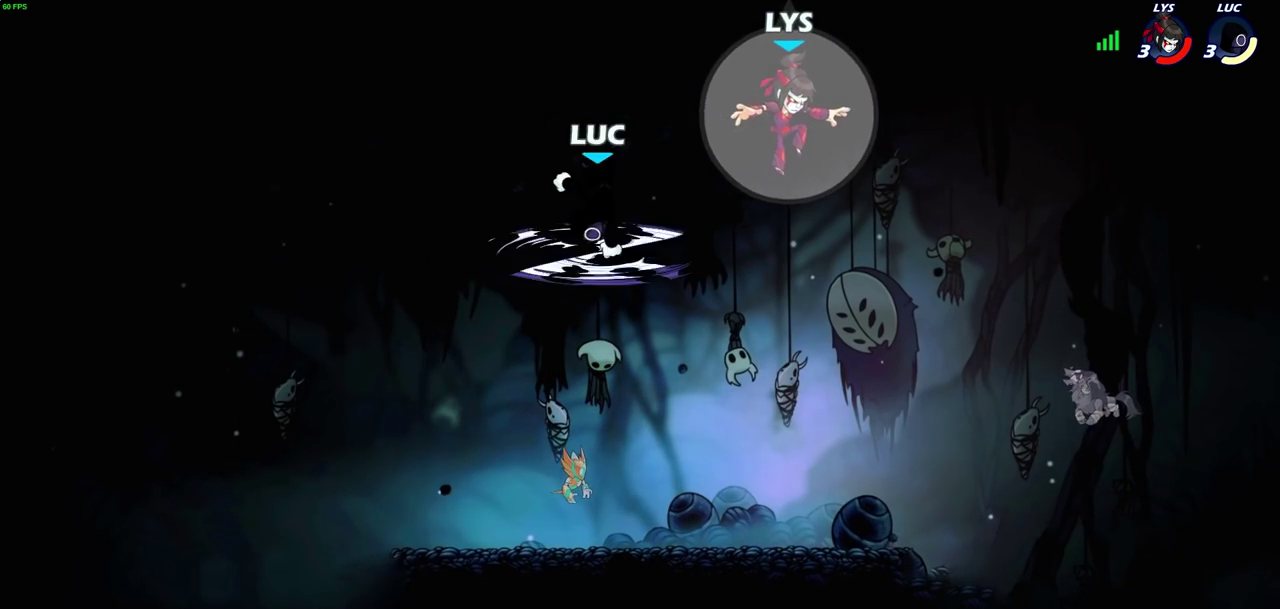
{"dt_ms": 700, "buttons": [], "left_stick": "up-right", "right_stick": "center", "events": [[17, "left_stick", "center"], [417, "left_stick", "right"], [600, "CIRCLE", "down"], [600, "left_stick", "up-right"], [667, "CIRCLE", "up"]]}
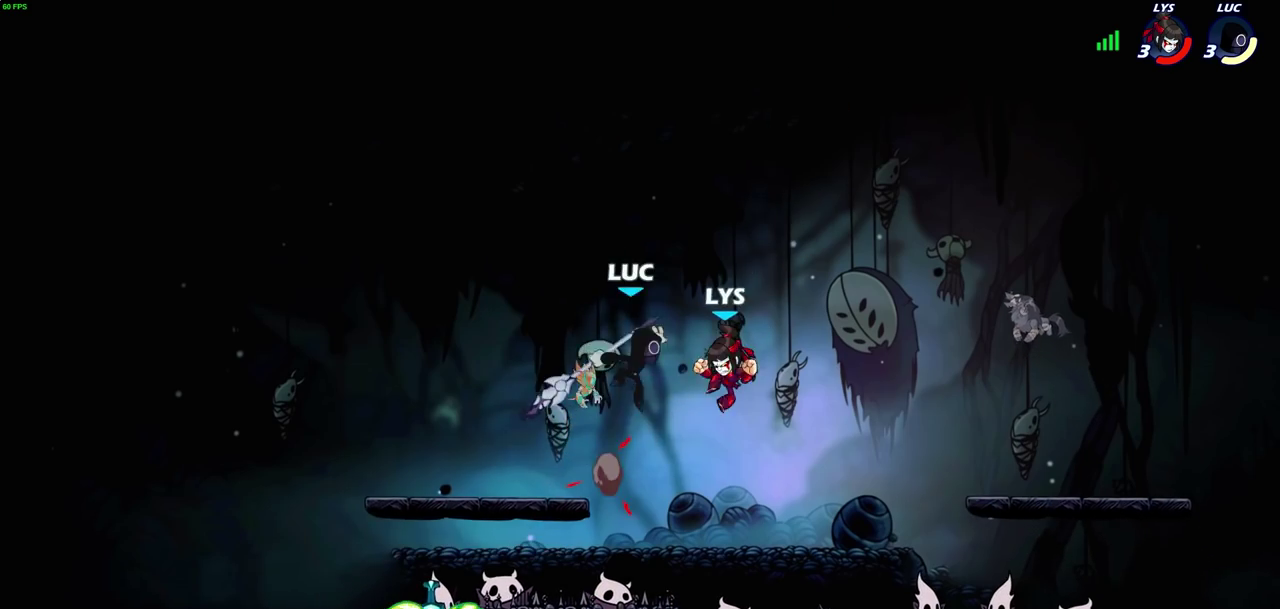
{"dt_ms": 700, "buttons": [], "left_stick": "down-left", "right_stick": "center", "events": [[133, "left_stick", "up-left"], [383, "left_stick", "center"], [583, "left_stick", "left"], [633, "left_stick", "down-left"]]}
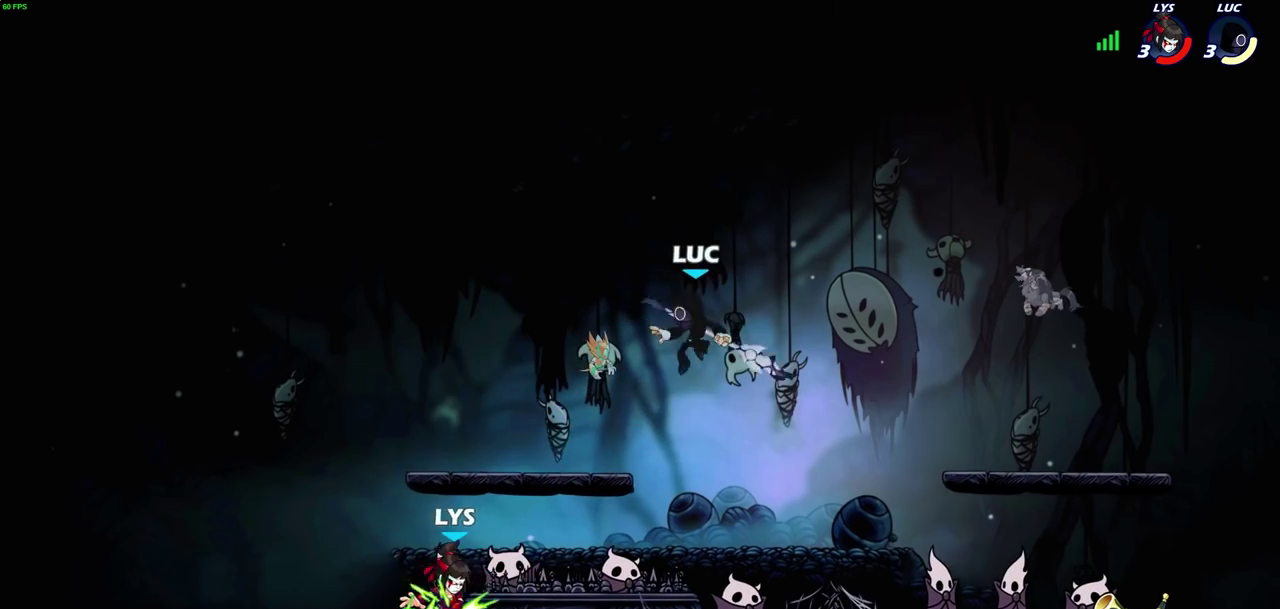
{"dt_ms": 600, "buttons": [], "left_stick": "up-right", "right_stick": "center"}
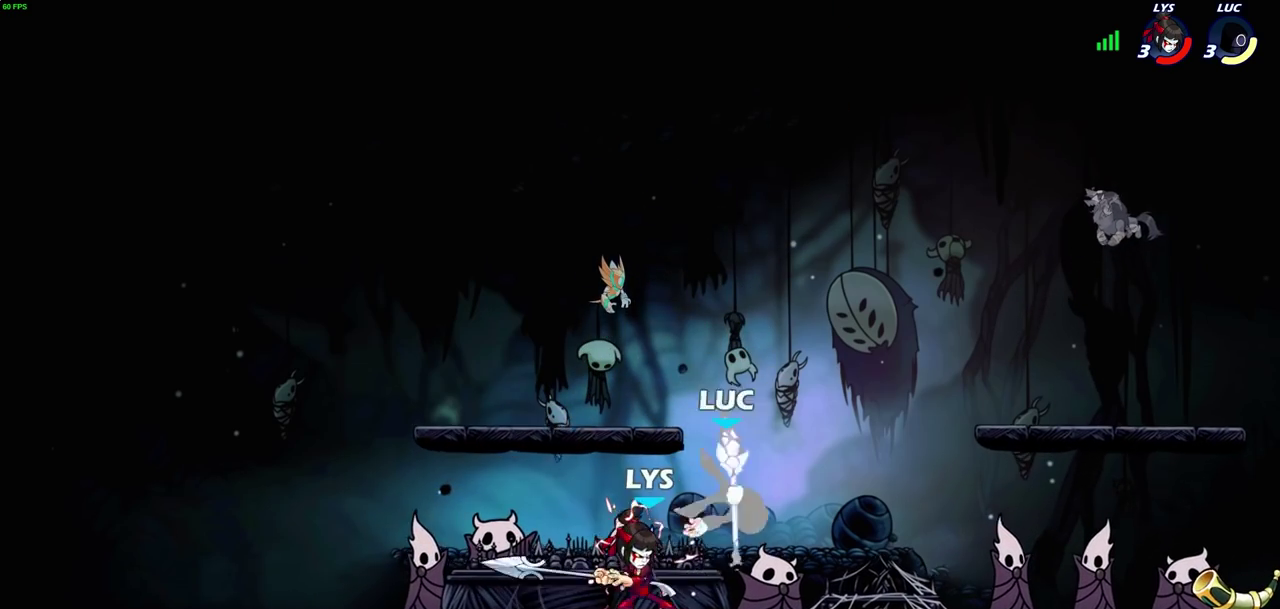
{"dt_ms": 700, "buttons": ["SQUARE"], "left_stick": "down-right", "right_stick": "center"}